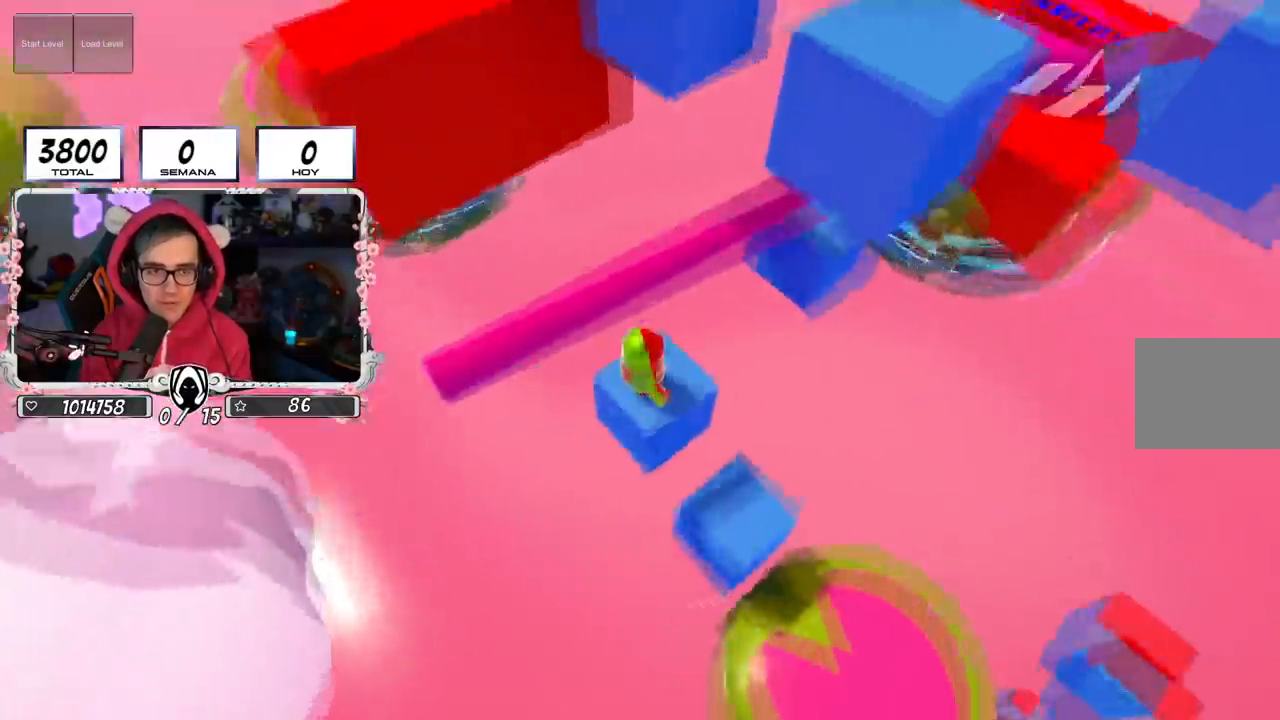
Gameplay with a controller (PlayStation layout); each line is a JSON object with the inputs held at the frame after it. "events" lists button and stick changes between this image and that frame as [ms after this image, input, new state], when the widget could be followed in between.
{"buttons": [], "left_stick": "up-right", "right_stick": "center", "events": [[134, "right_stick", "center"], [217, "left_stick", "left"], [351, "left_stick", "center"], [468, "left_stick", "up-right"]]}
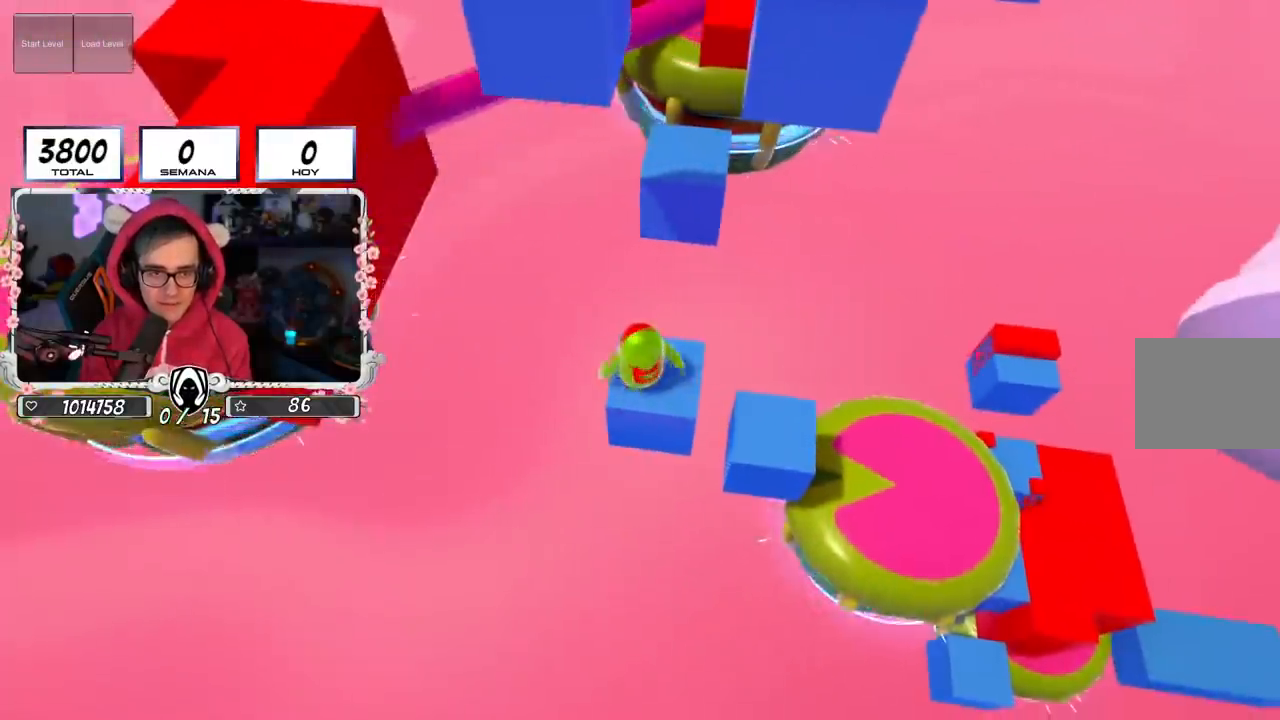
{"buttons": ["CROSS"], "left_stick": "up", "right_stick": "center", "events": [[50, "left_stick", "up"], [317, "CROSS", "down"]]}
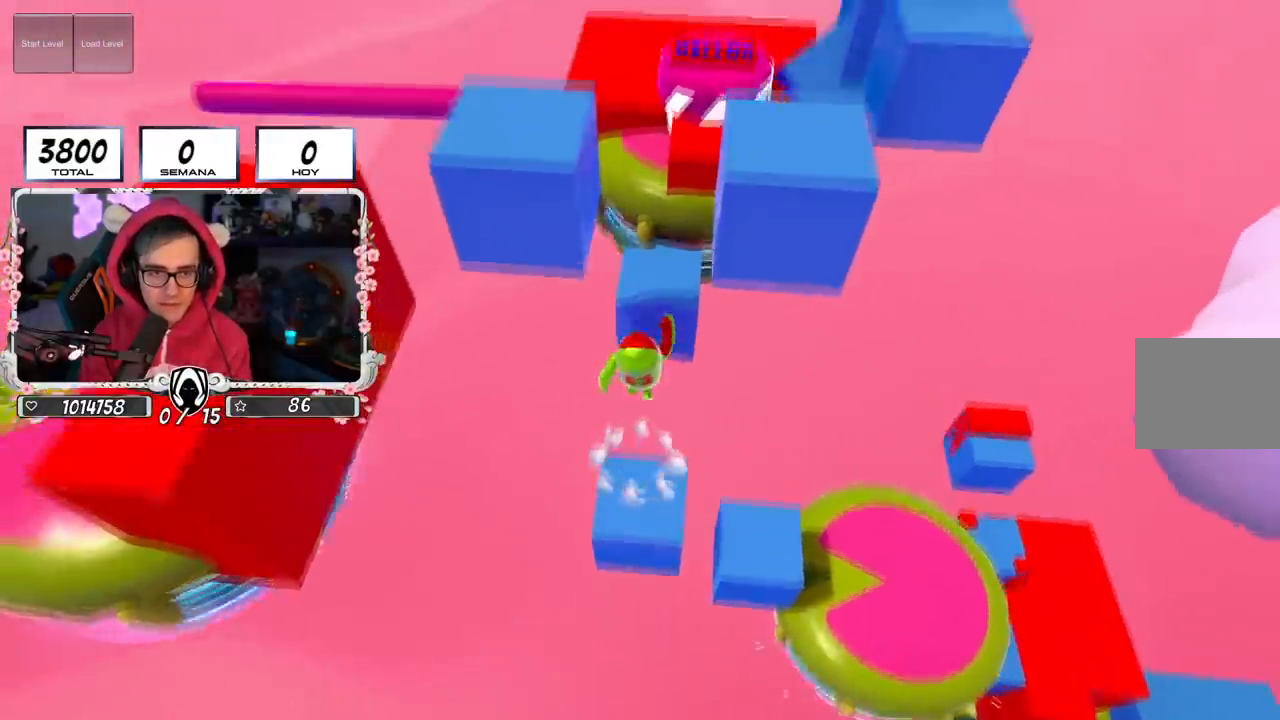
{"buttons": [], "left_stick": "center", "right_stick": "center", "events": [[66, "CROSS", "up"], [216, "left_stick", "center"], [300, "left_stick", "down"], [467, "left_stick", "center"]]}
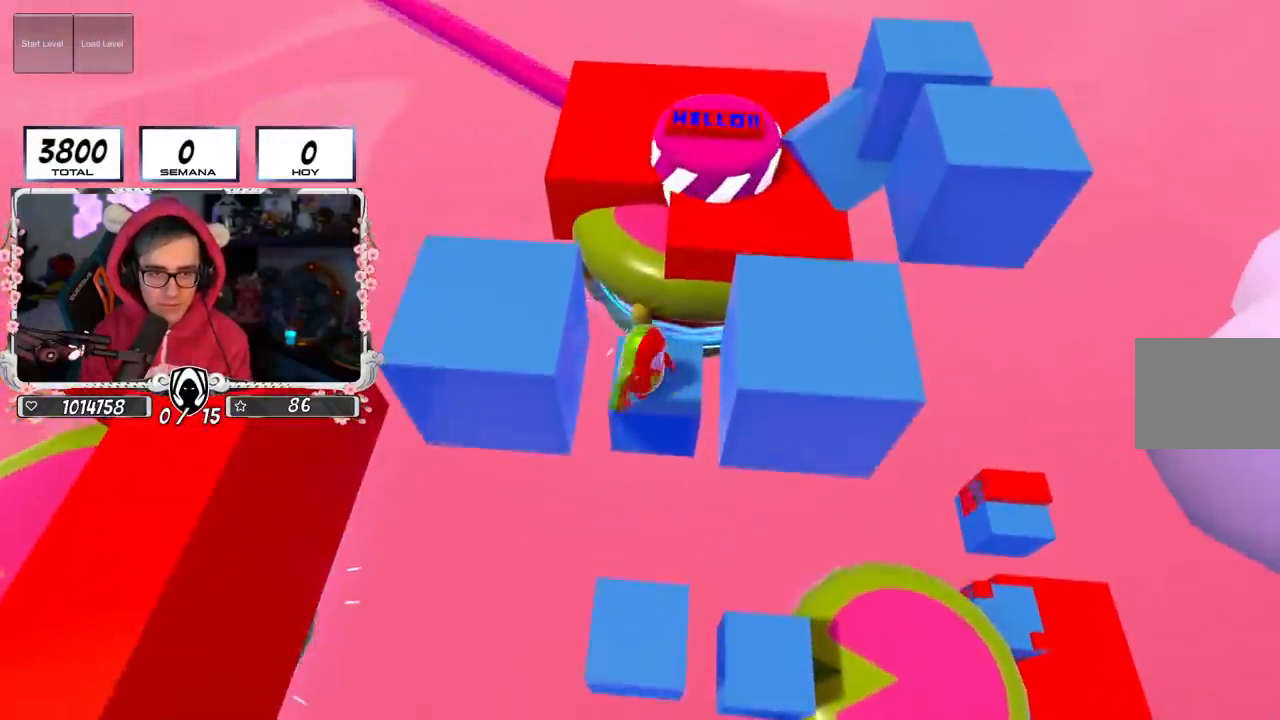
{"buttons": [], "left_stick": "up-left", "right_stick": "center", "events": [[133, "right_stick", "down"], [234, "right_stick", "center"], [417, "left_stick", "up-left"]]}
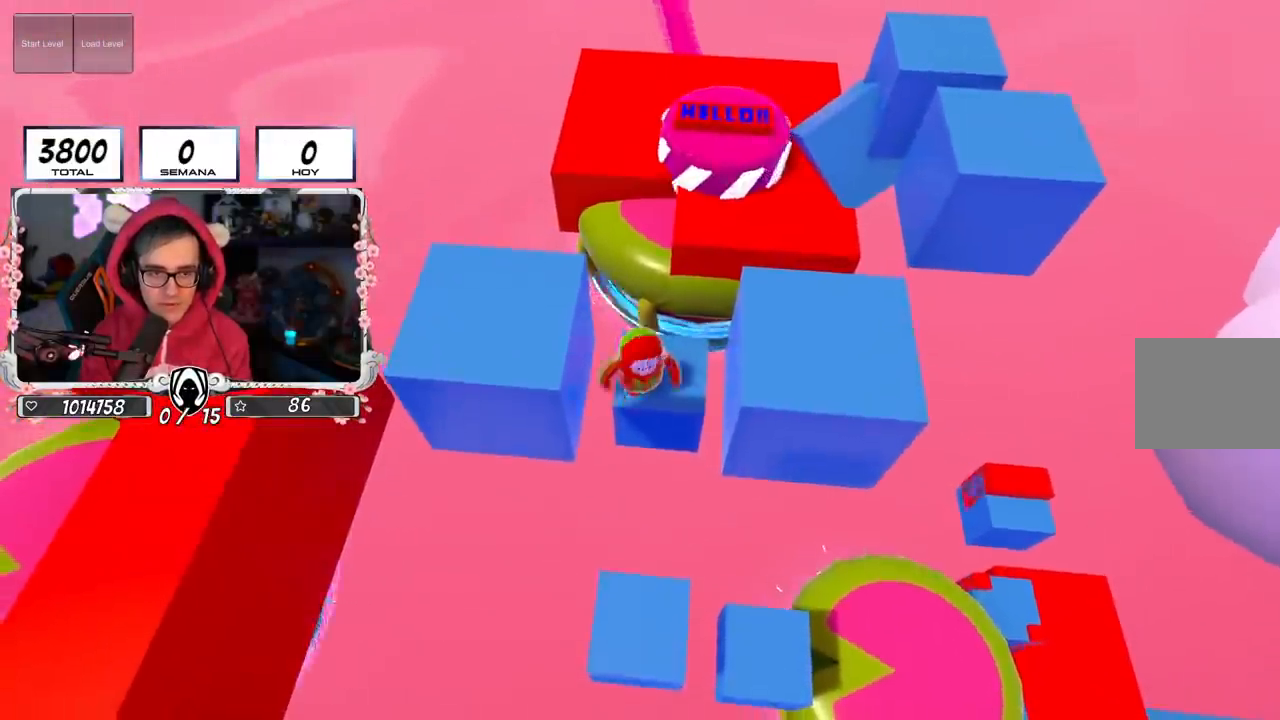
{"buttons": [], "left_stick": "up-right", "right_stick": "center", "events": [[50, "left_stick", "up"], [150, "CROSS", "down"], [283, "left_stick", "up-right"], [367, "CROSS", "up"]]}
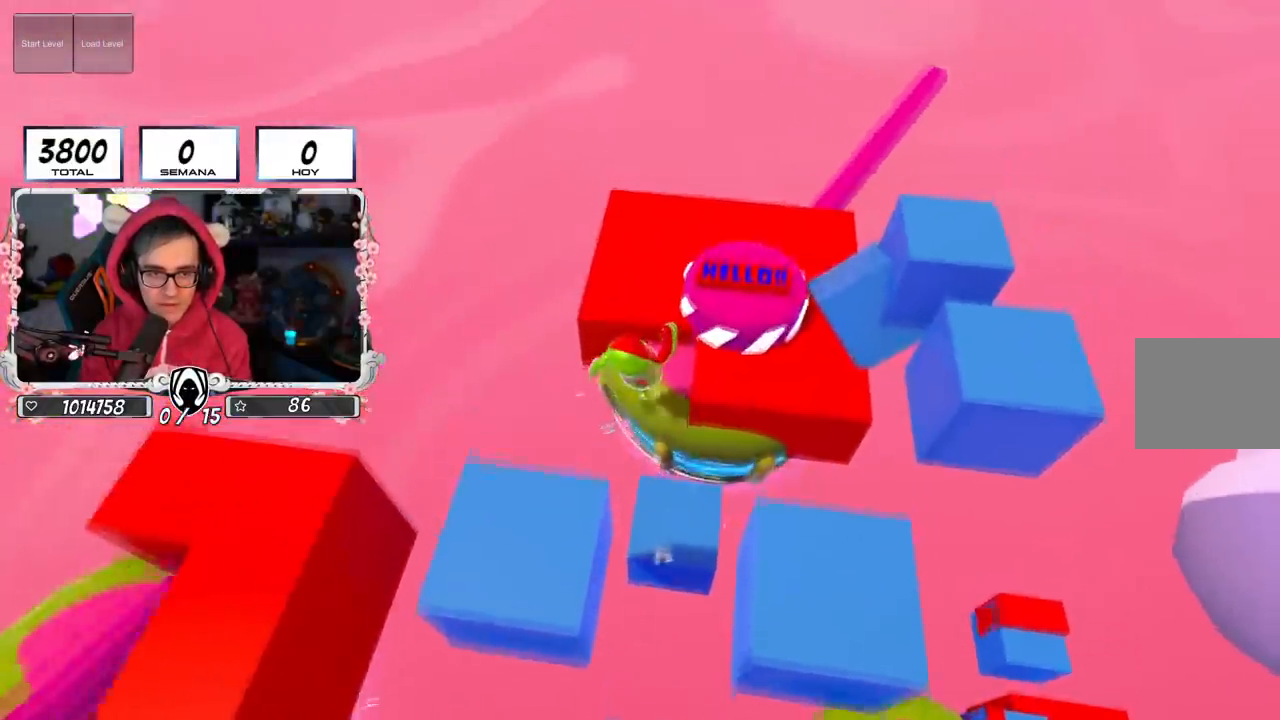
{"buttons": [], "left_stick": "up-right", "right_stick": "center", "events": [[217, "right_stick", "down-right"], [417, "right_stick", "center"]]}
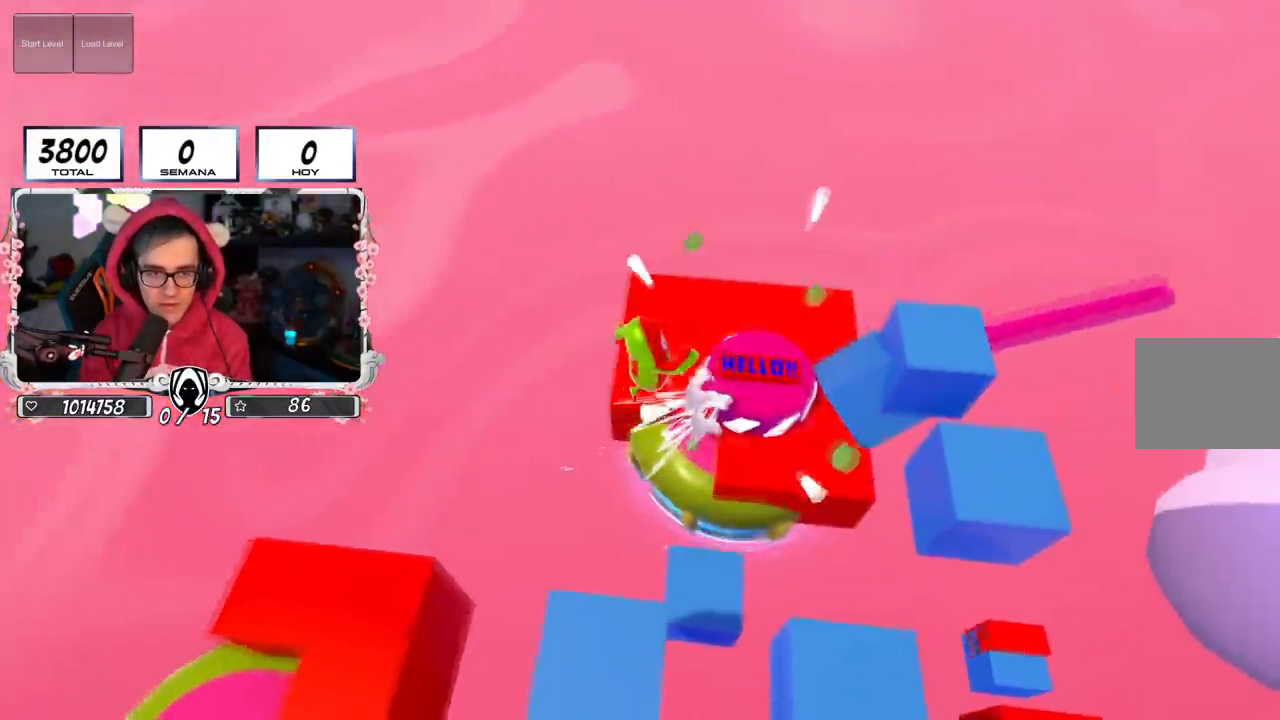
{"buttons": [], "left_stick": "up-right", "right_stick": "center", "events": []}
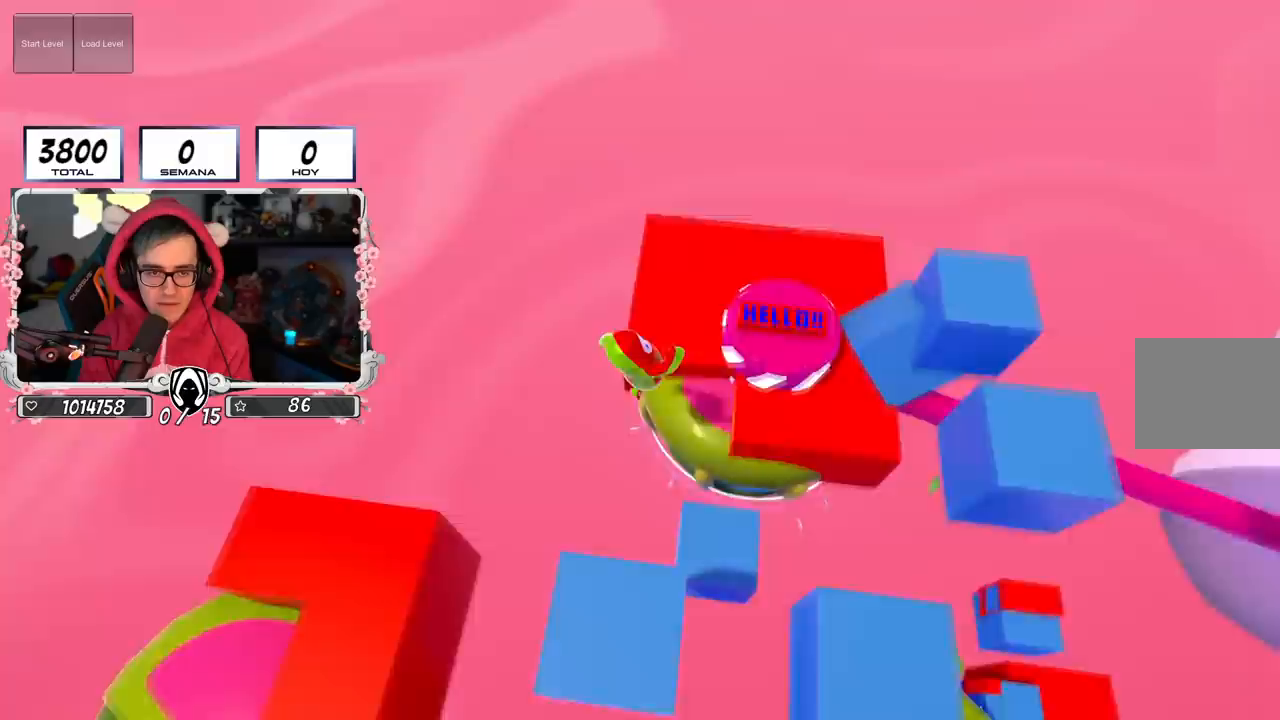
{"buttons": [], "left_stick": "up-right", "right_stick": "center", "events": [[17, "SQUARE", "down"], [117, "SQUARE", "up"]]}
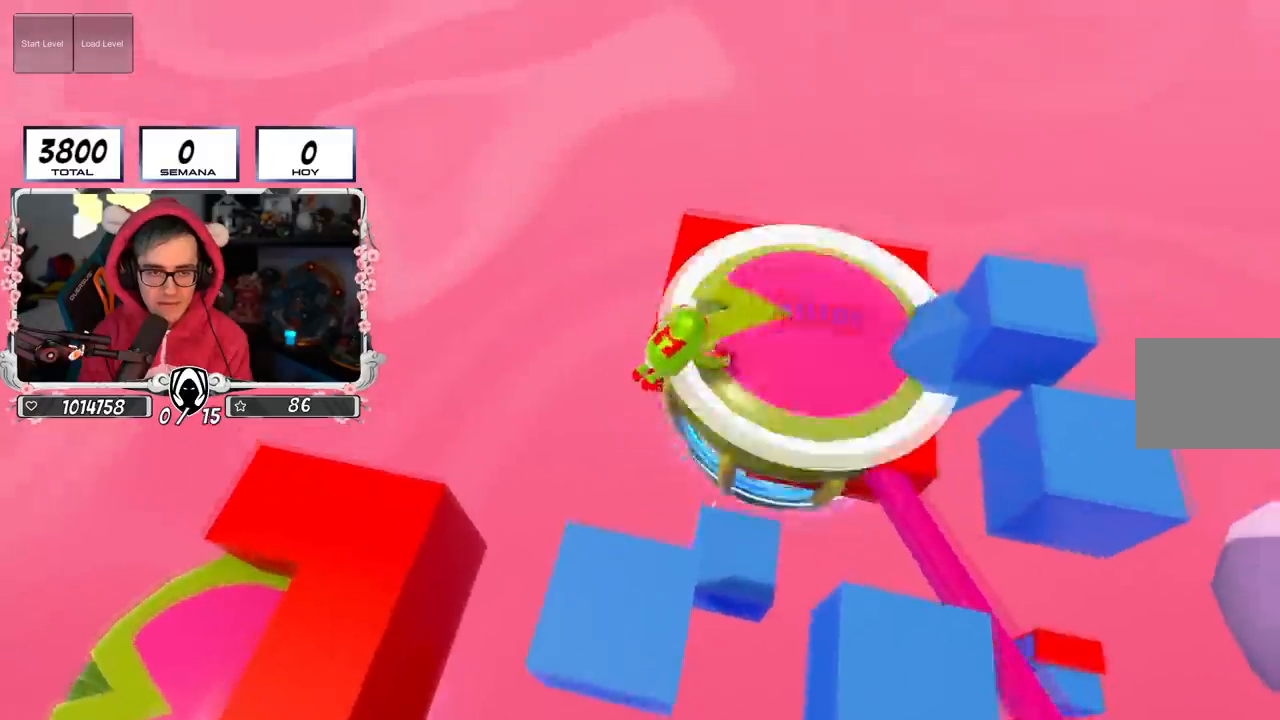
{"buttons": [], "left_stick": "up-right", "right_stick": "center", "events": []}
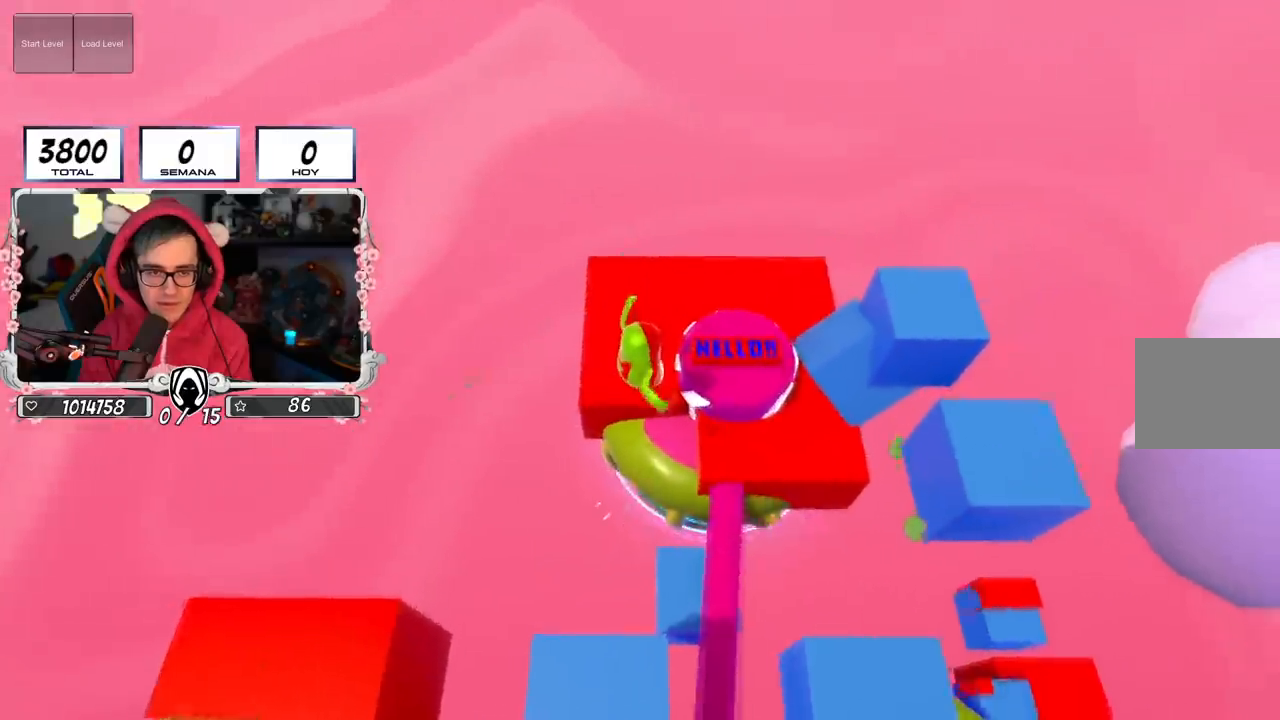
{"buttons": [], "left_stick": "center", "right_stick": "center", "events": [[467, "left_stick", "center"]]}
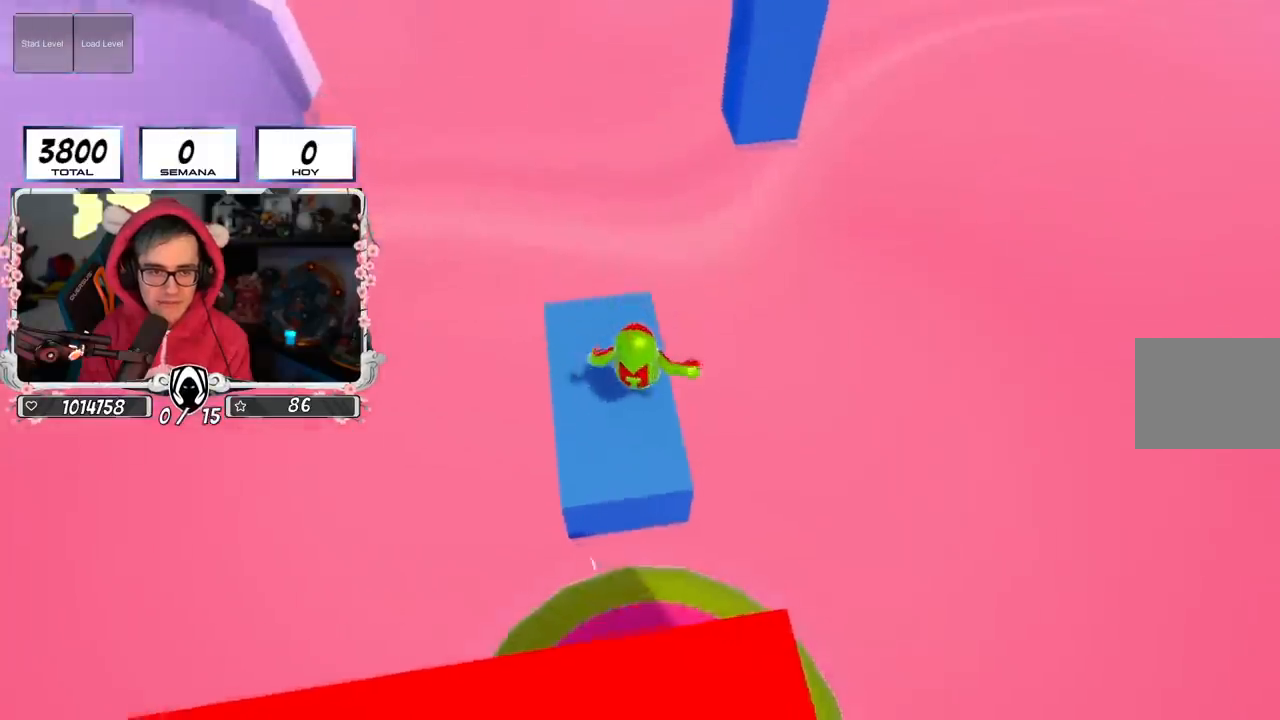
{"buttons": [], "left_stick": "center", "right_stick": "left", "events": [[150, "right_stick", "down-left"], [166, "left_stick", "left"], [333, "left_stick", "center"], [333, "right_stick", "left"]]}
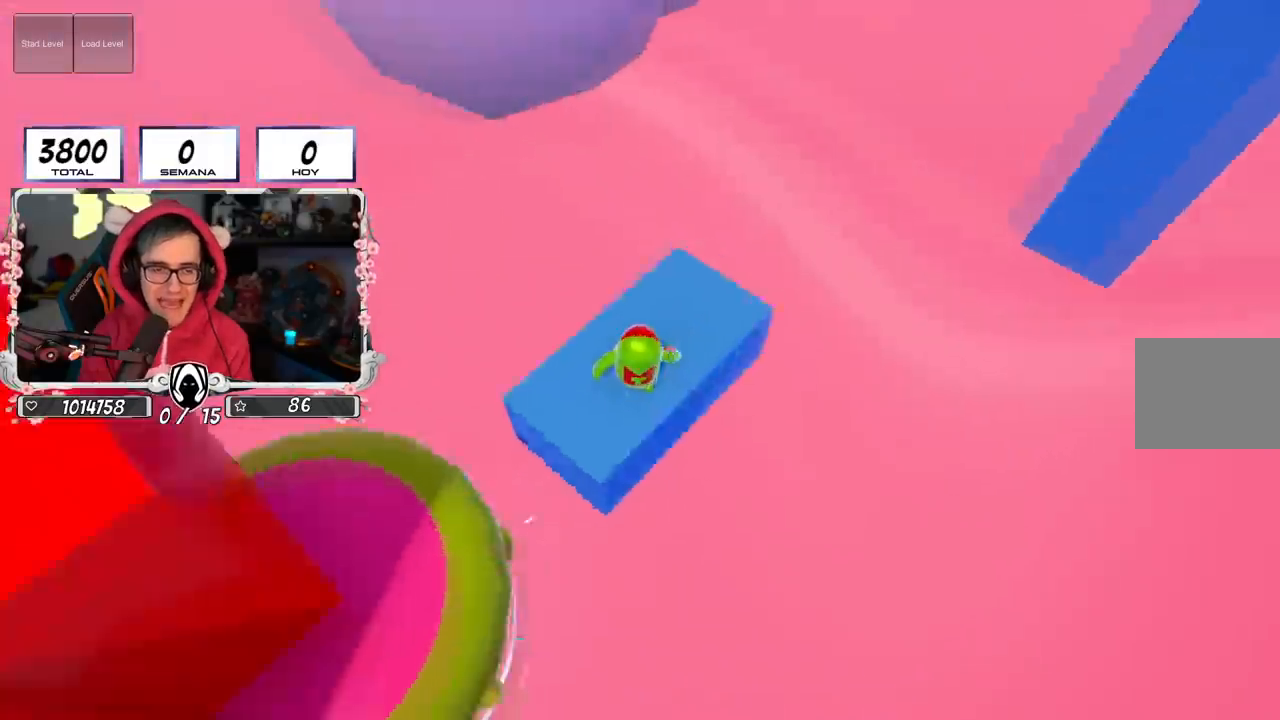
{"buttons": [], "left_stick": "up-left", "right_stick": "left", "events": [[17, "left_stick", "left"], [67, "left_stick", "center"], [250, "left_stick", "left"], [350, "left_stick", "center"], [400, "left_stick", "up"], [484, "left_stick", "up-left"]]}
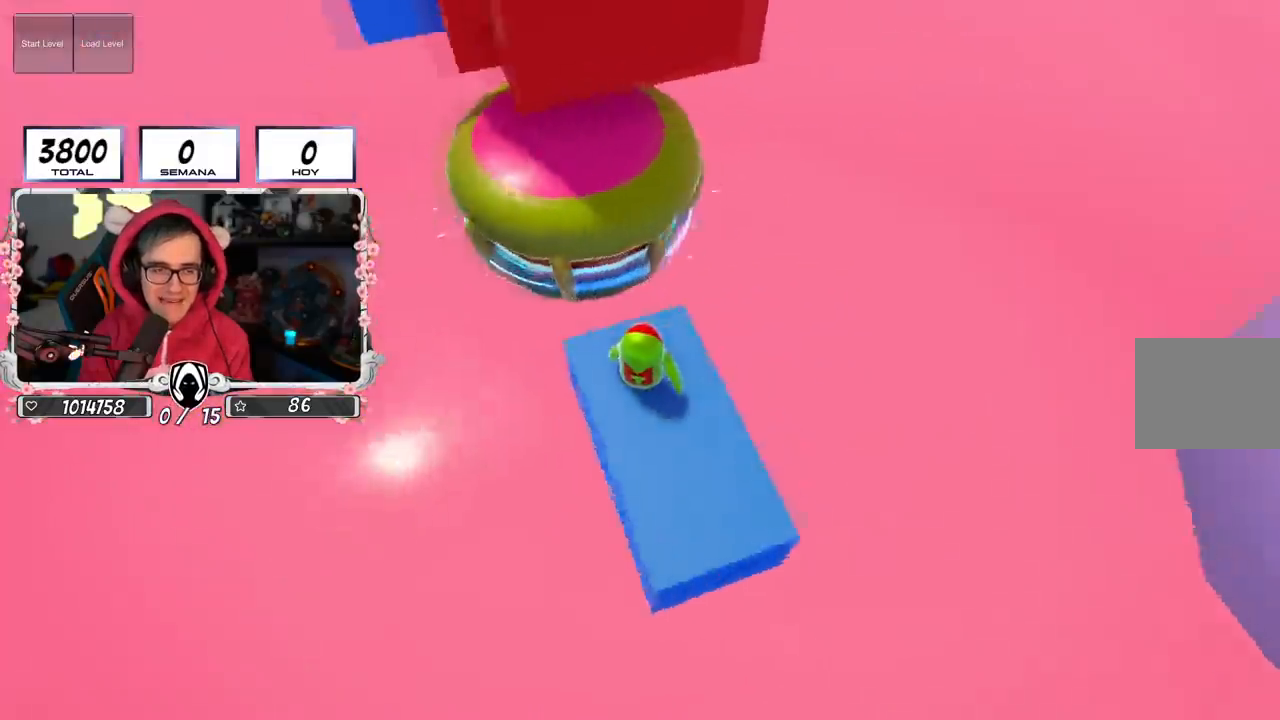
{"buttons": [], "left_stick": "up", "right_stick": "center", "events": [[34, "right_stick", "center"], [201, "left_stick", "up"], [284, "CROSS", "down"], [501, "CROSS", "up"]]}
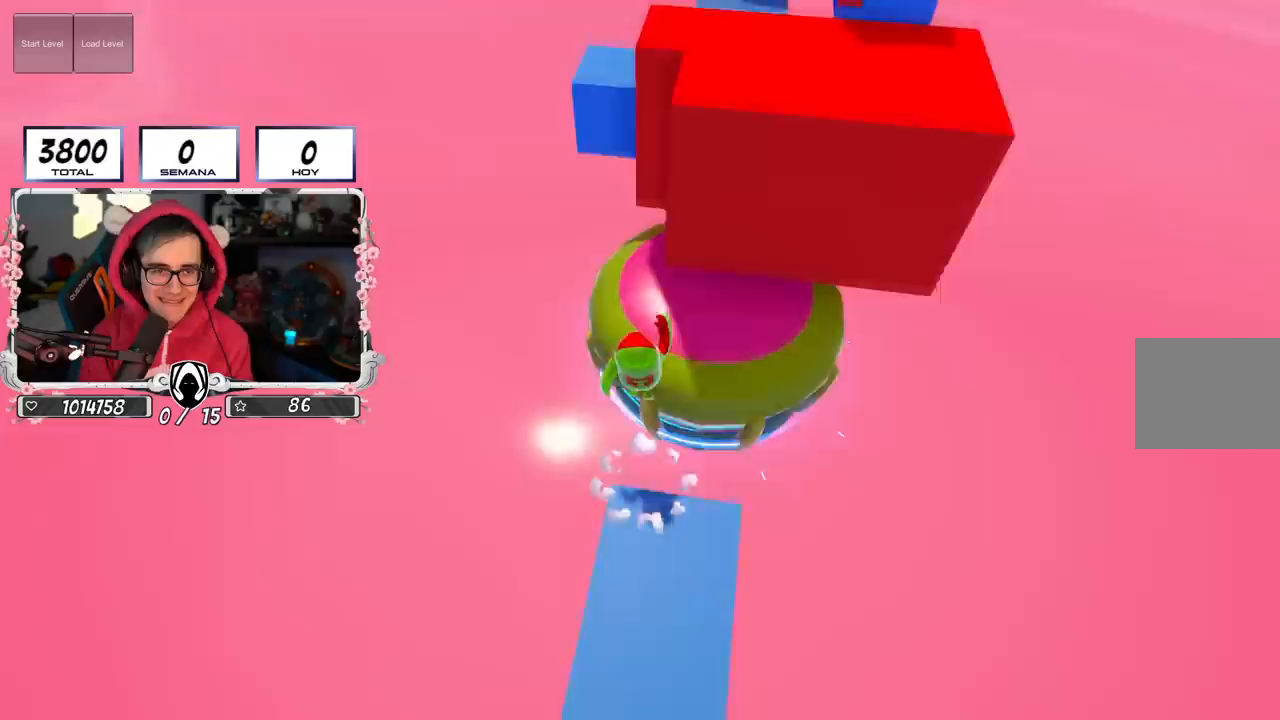
{"buttons": [], "left_stick": "up", "right_stick": "center", "events": []}
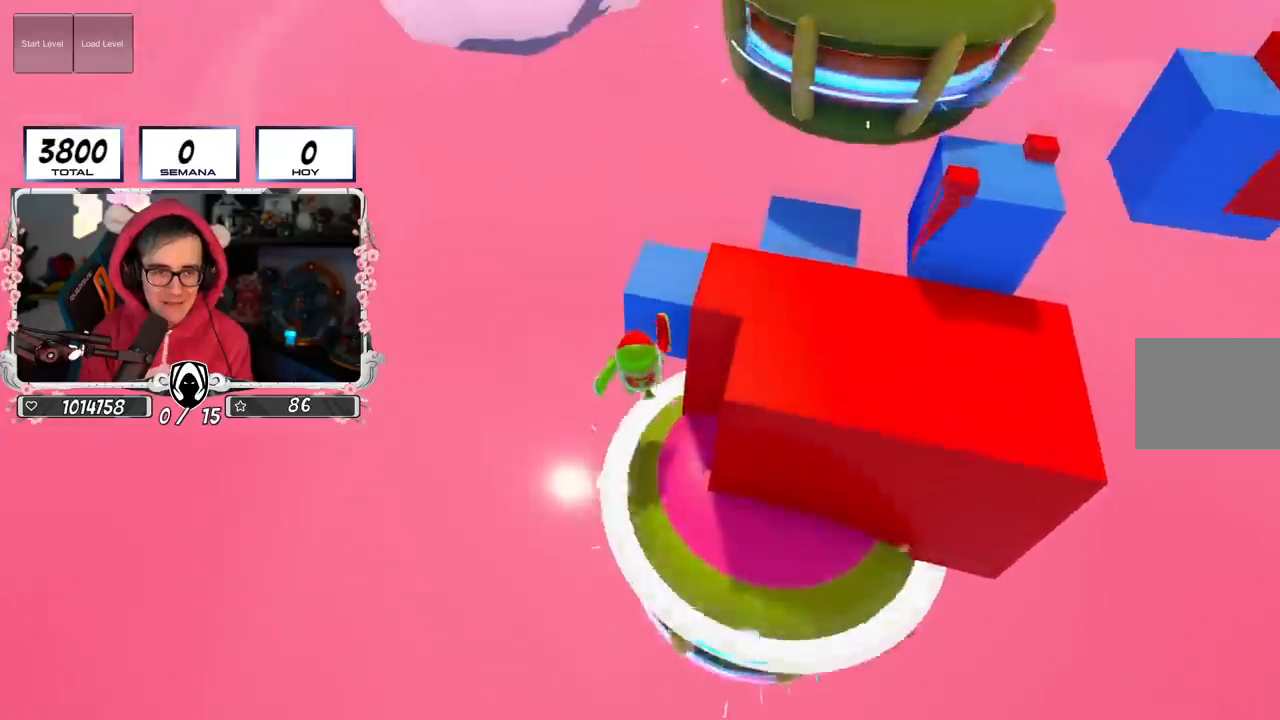
{"buttons": [], "left_stick": "right", "right_stick": "center", "events": [[116, "left_stick", "right"], [233, "left_stick", "down"], [367, "left_stick", "center"], [500, "left_stick", "right"]]}
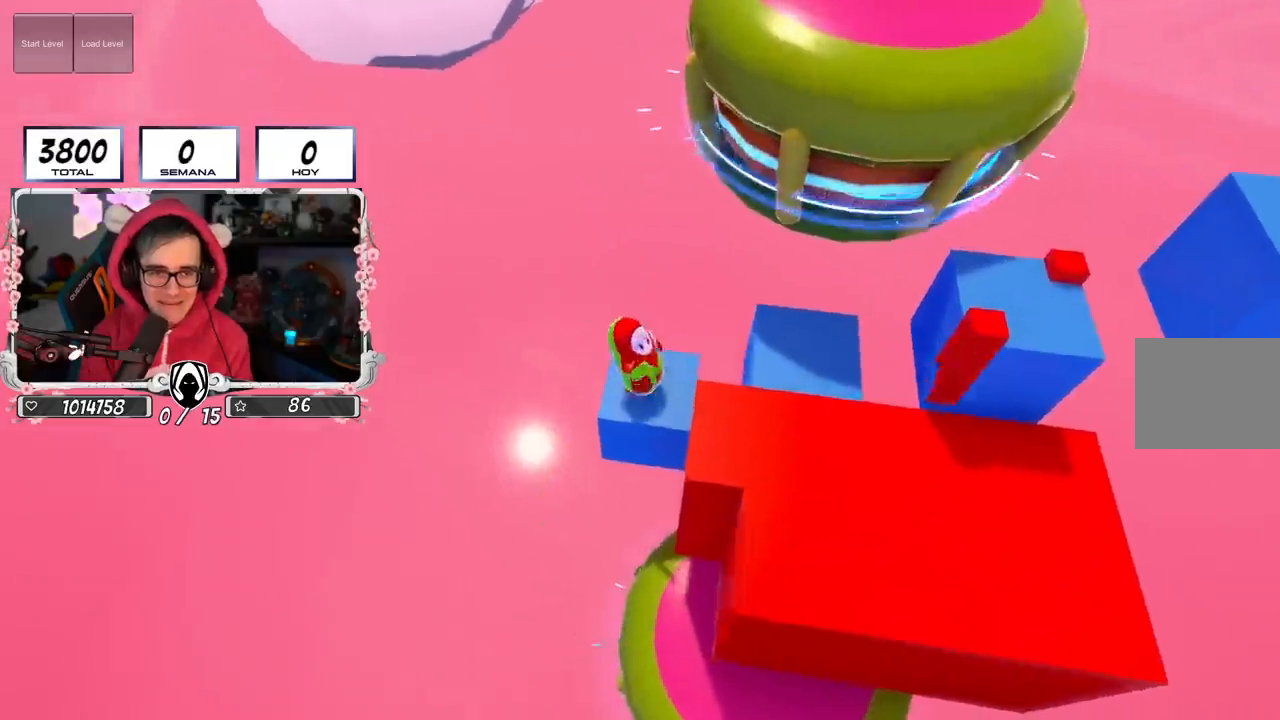
{"buttons": [], "left_stick": "left", "right_stick": "center", "events": [[200, "CROSS", "down"], [367, "CROSS", "up"], [400, "left_stick", "center"], [450, "left_stick", "left"]]}
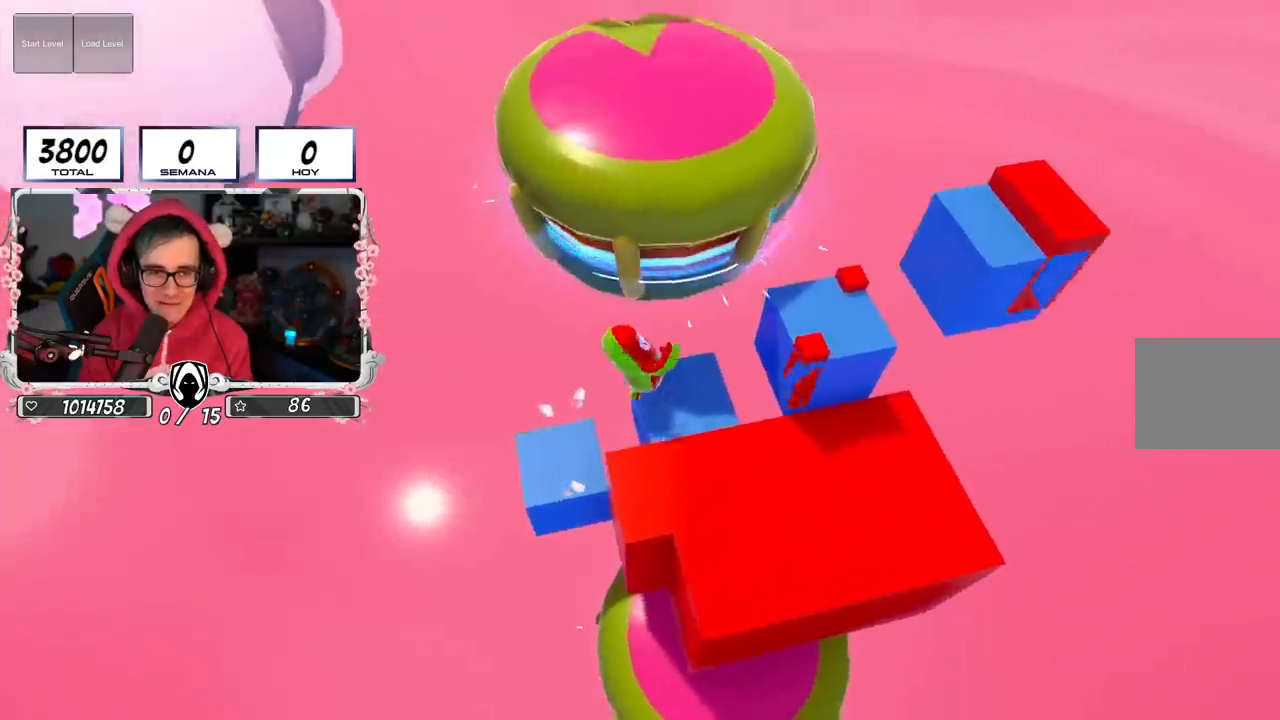
{"buttons": [], "left_stick": "center", "right_stick": "center", "events": [[50, "left_stick", "center"]]}
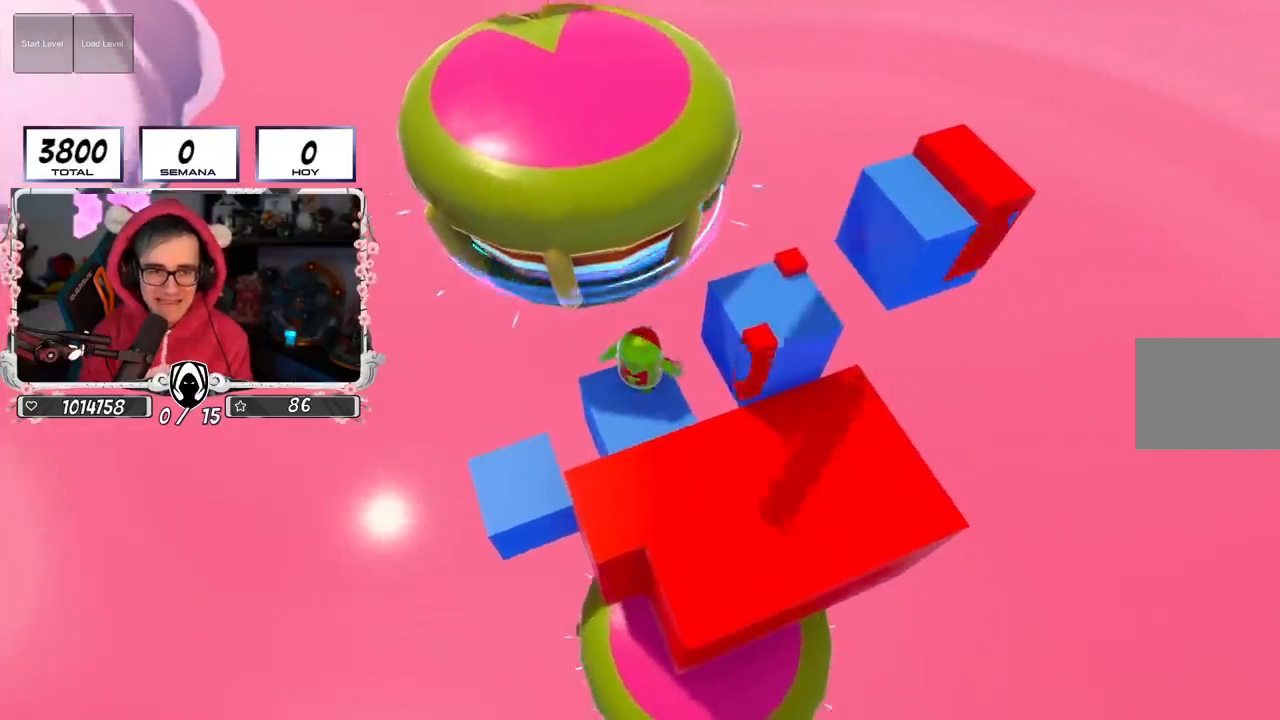
{"buttons": [], "left_stick": "center", "right_stick": "center", "events": [[34, "left_stick", "right"], [167, "left_stick", "up-right"], [217, "CROSS", "down"], [384, "CROSS", "up"], [501, "left_stick", "center"]]}
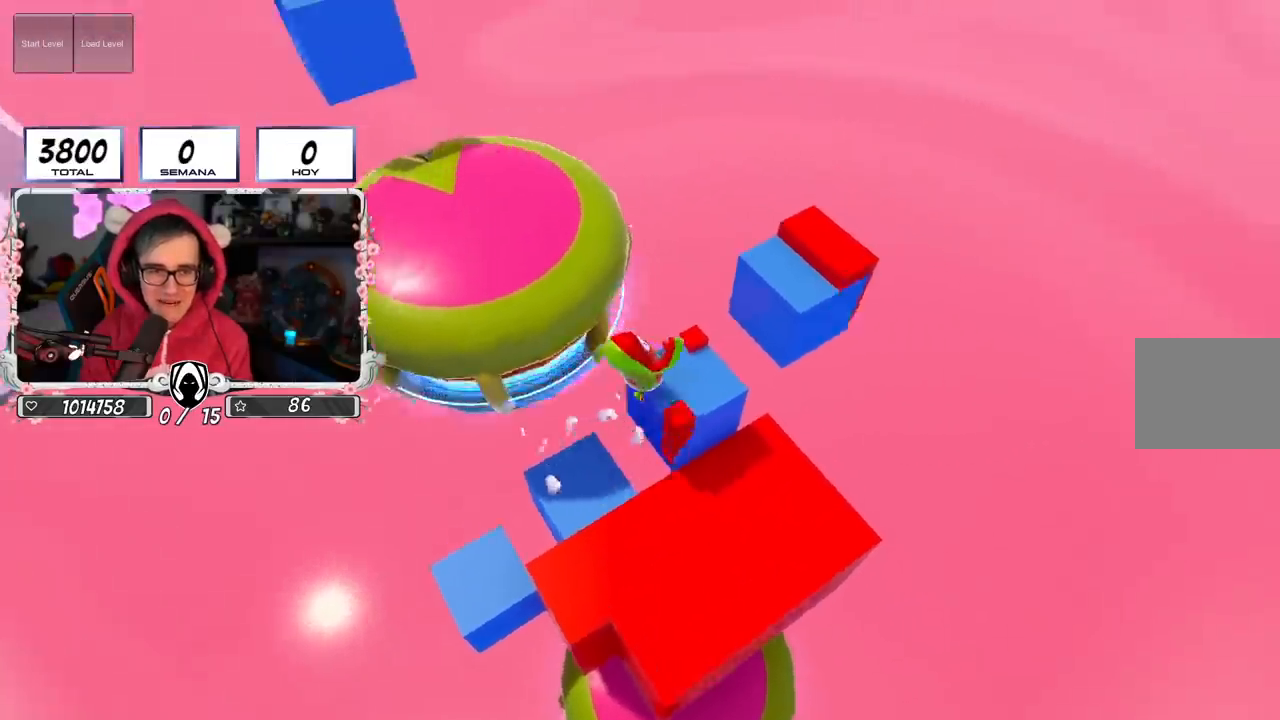
{"buttons": [], "left_stick": "center", "right_stick": "center", "events": [[67, "left_stick", "left"], [233, "left_stick", "center"], [267, "right_stick", "left"], [417, "right_stick", "center"]]}
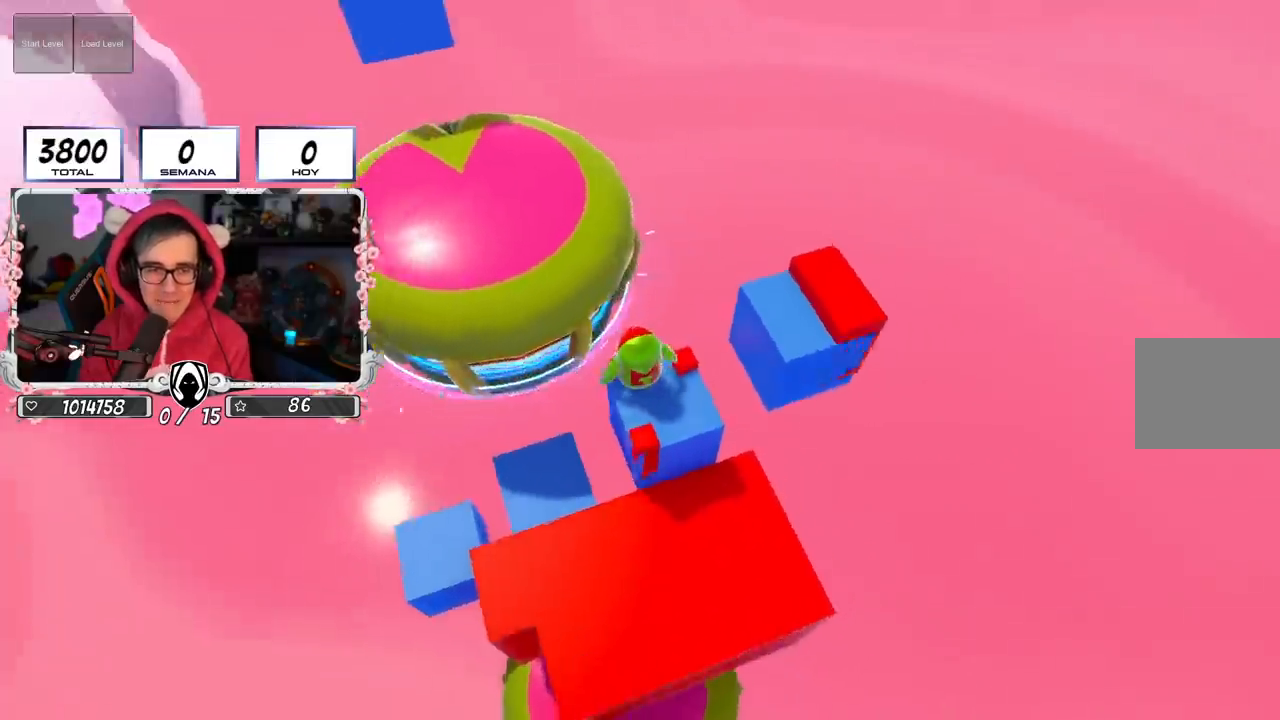
{"buttons": [], "left_stick": "center", "right_stick": "center", "events": []}
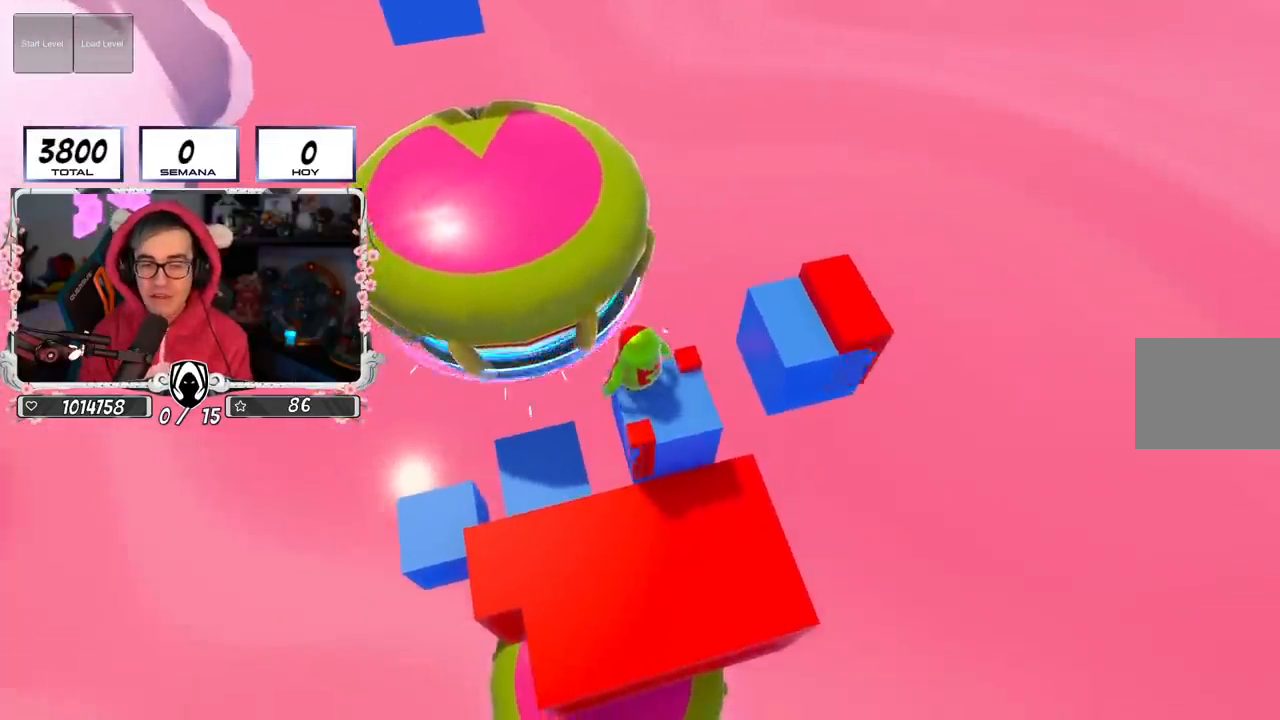
{"buttons": [], "left_stick": "center", "right_stick": "center", "events": [[16, "left_stick", "down-right"], [67, "left_stick", "center"], [300, "left_stick", "down-right"], [350, "left_stick", "center"]]}
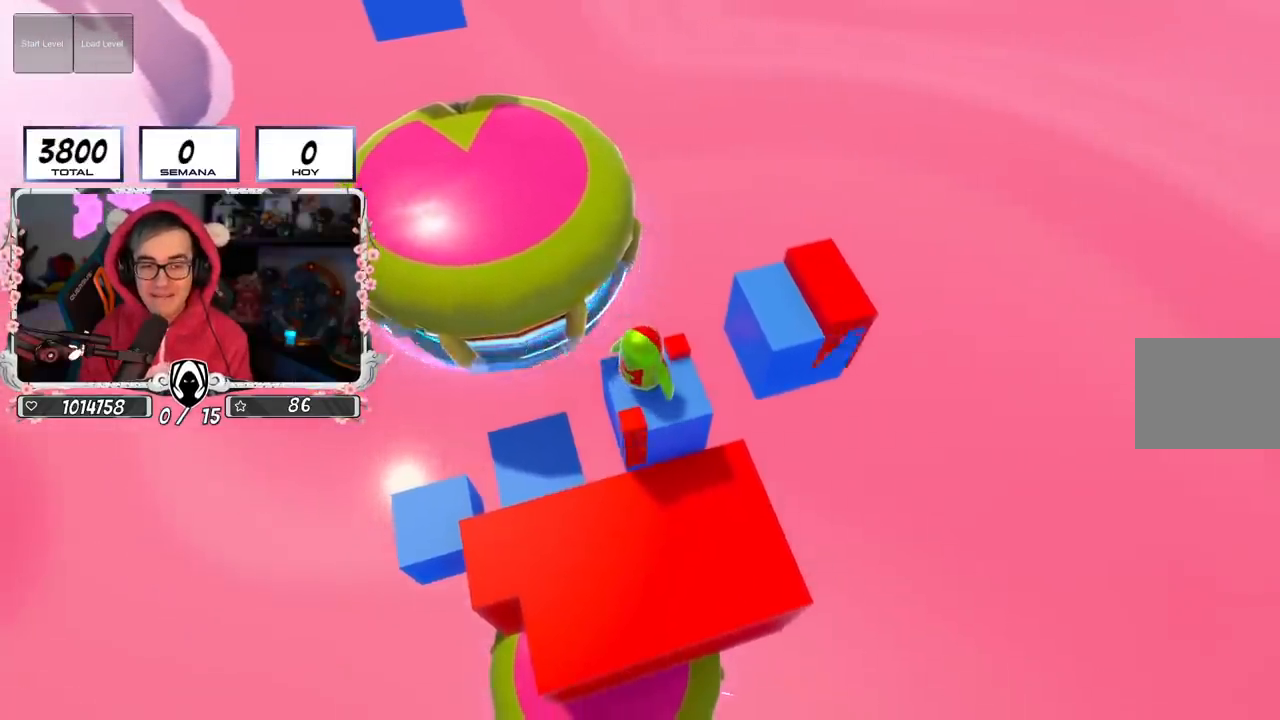
{"buttons": ["CROSS"], "left_stick": "up-left", "right_stick": "center", "events": [[284, "left_stick", "up-left"], [317, "CROSS", "down"]]}
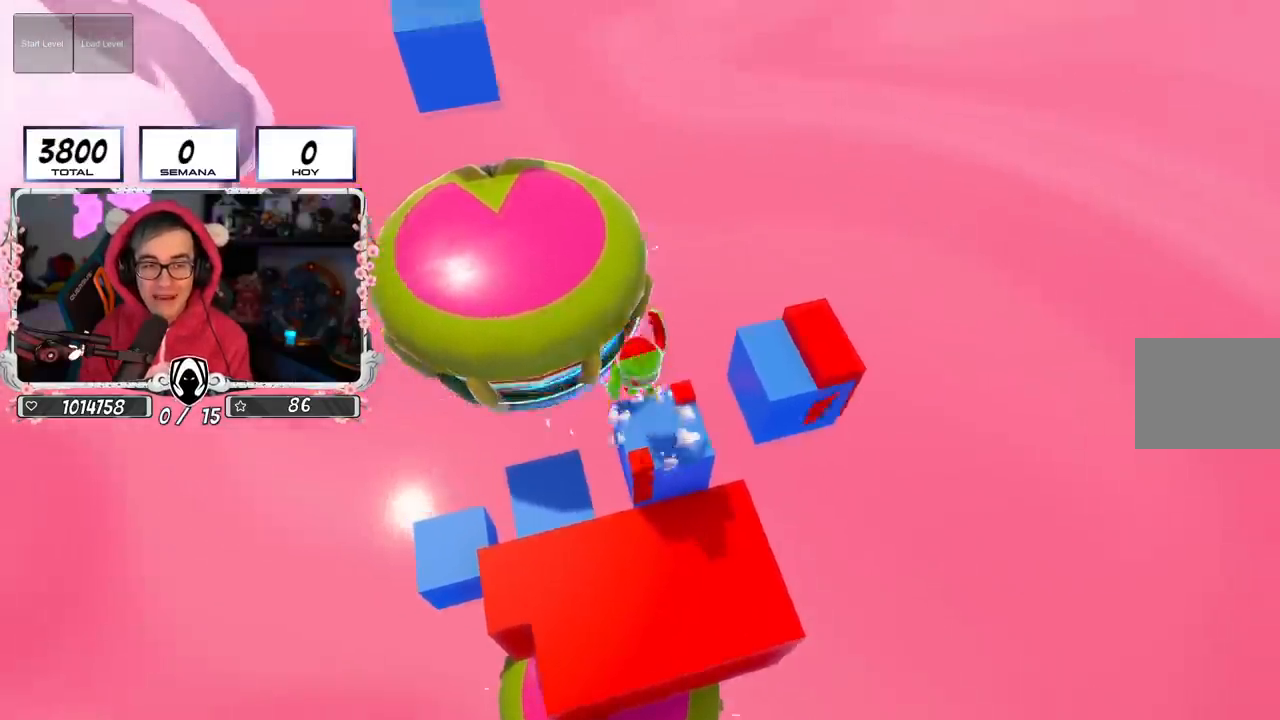
{"buttons": [], "left_stick": "up-left", "right_stick": "up-left", "events": [[33, "CROSS", "up"], [67, "SQUARE", "down"], [200, "SQUARE", "up"], [417, "right_stick", "up-left"]]}
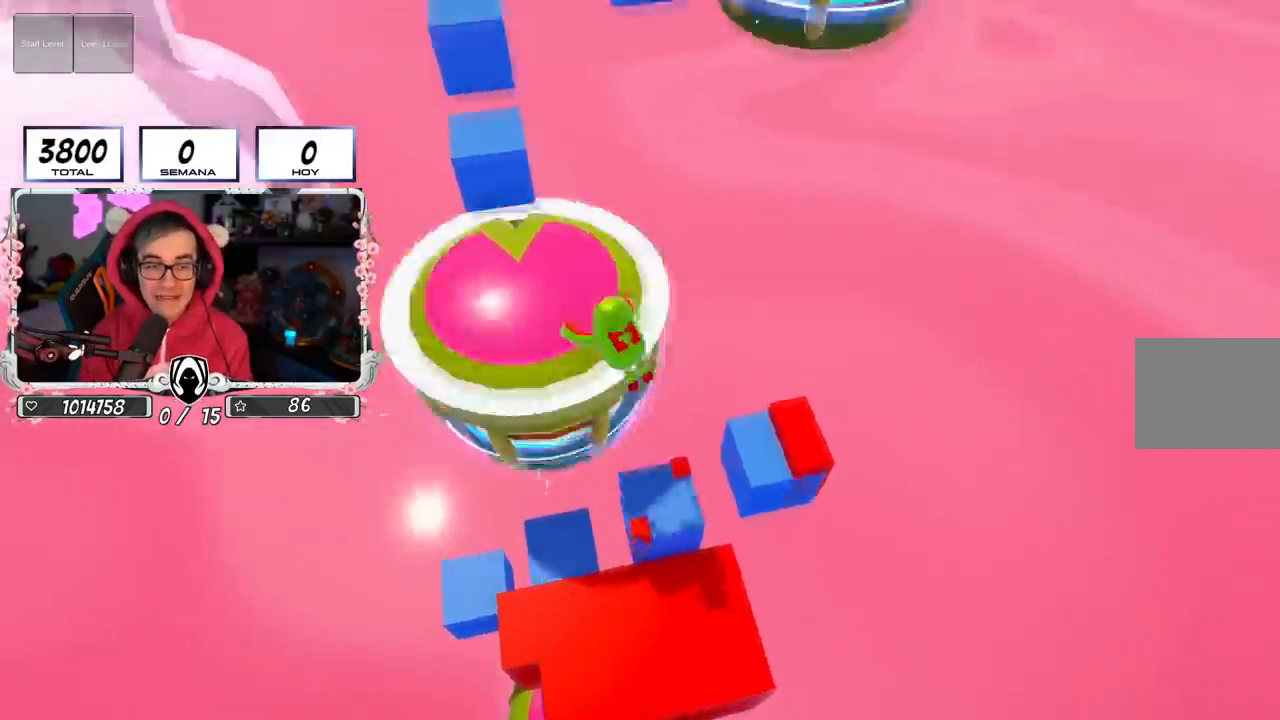
{"buttons": [], "left_stick": "up", "right_stick": "center", "events": [[34, "right_stick", "center"], [251, "left_stick", "up"]]}
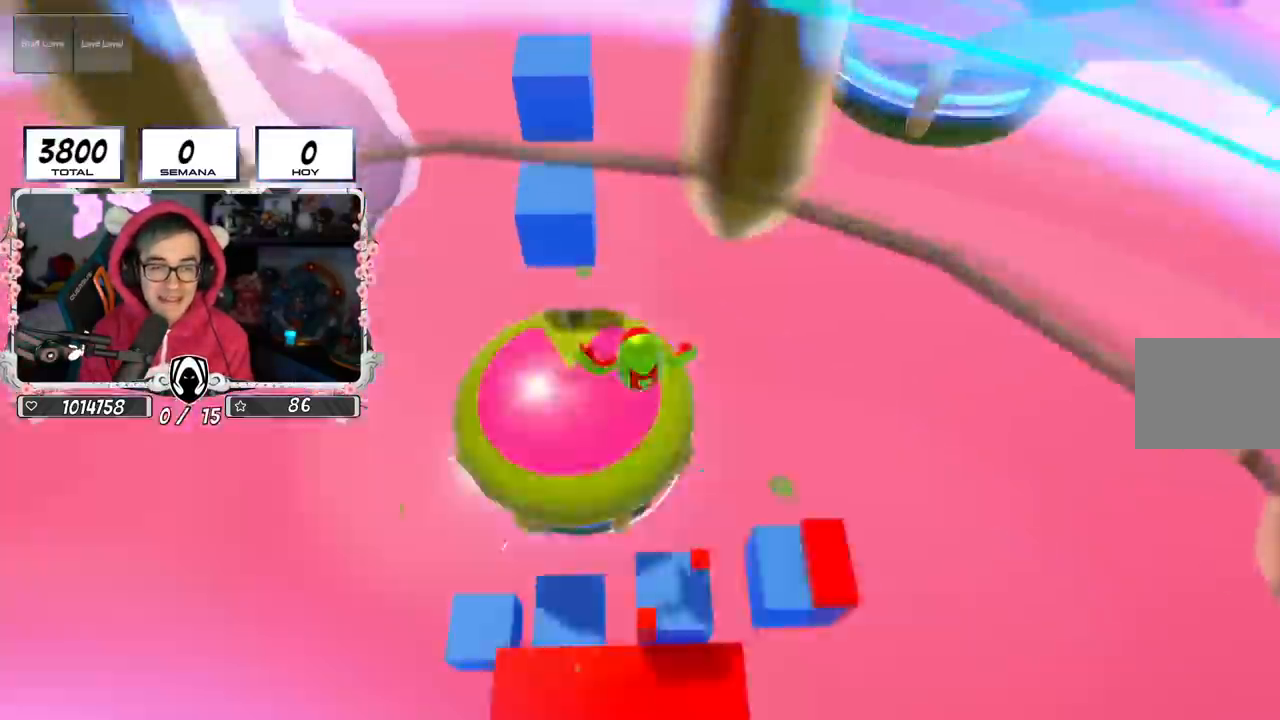
{"buttons": [], "left_stick": "up", "right_stick": "center", "events": []}
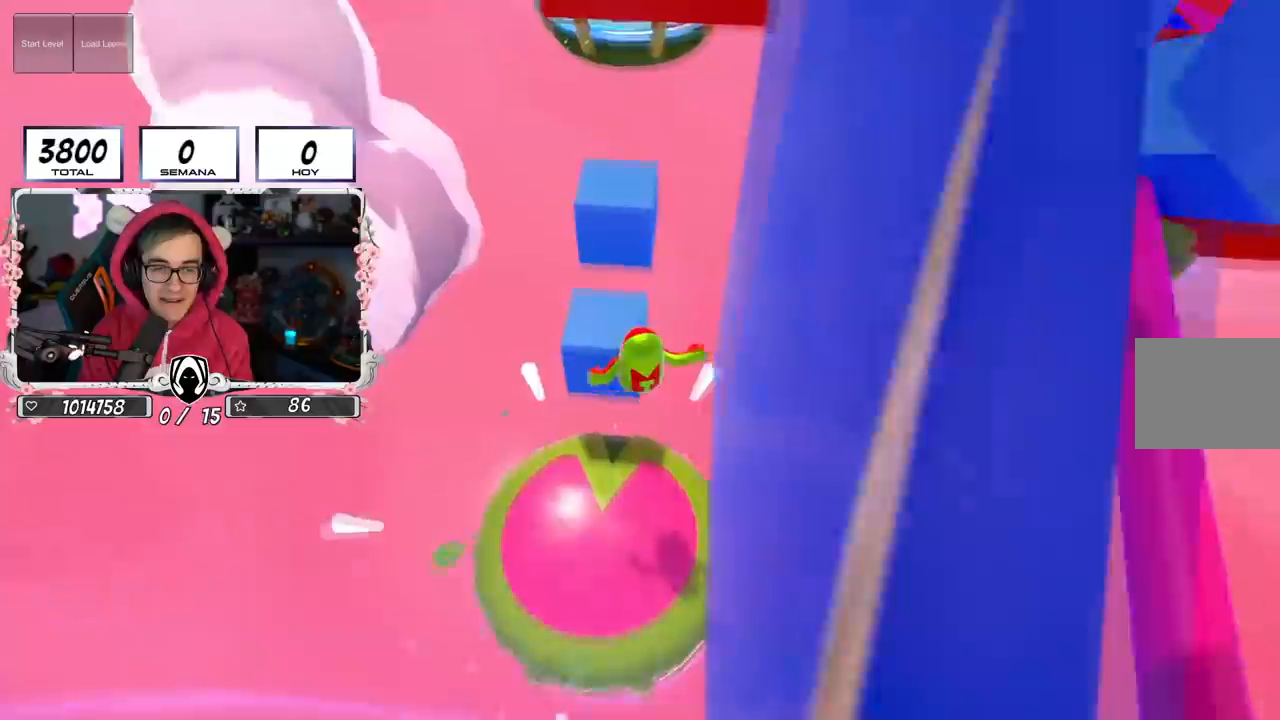
{"buttons": [], "left_stick": "center", "right_stick": "center", "events": [[134, "left_stick", "center"], [201, "left_stick", "down"], [501, "left_stick", "center"]]}
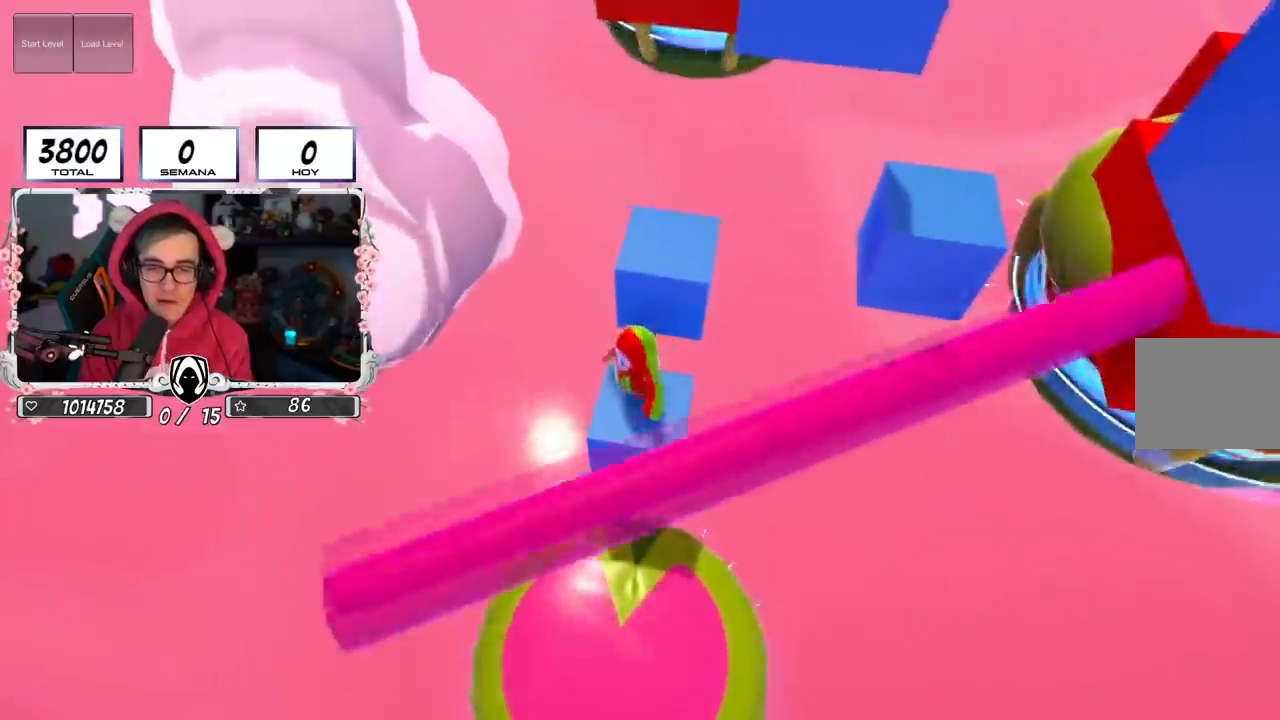
{"buttons": [], "left_stick": "center", "right_stick": "center", "events": [[50, "right_stick", "down-right"], [233, "right_stick", "center"], [267, "left_stick", "down-right"], [367, "left_stick", "center"]]}
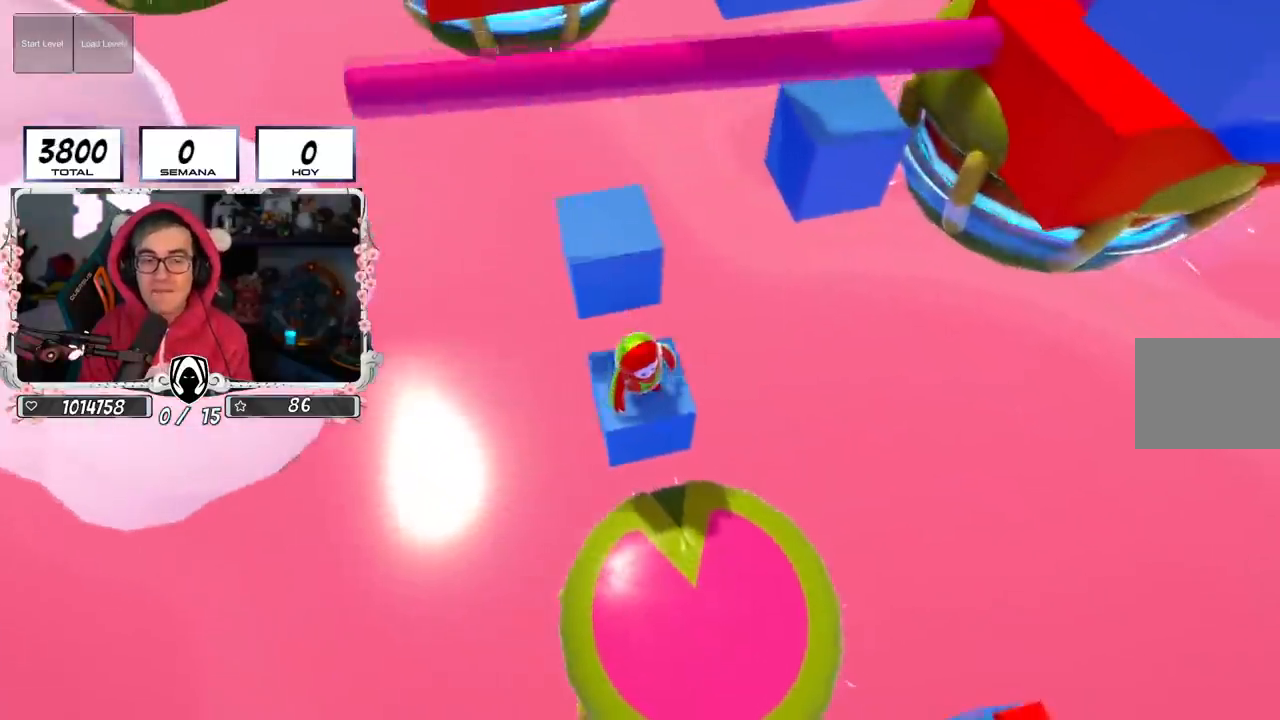
{"buttons": ["CROSS"], "left_stick": "up", "right_stick": "center", "events": [[84, "left_stick", "up-left"], [234, "left_stick", "up"], [284, "CROSS", "down"]]}
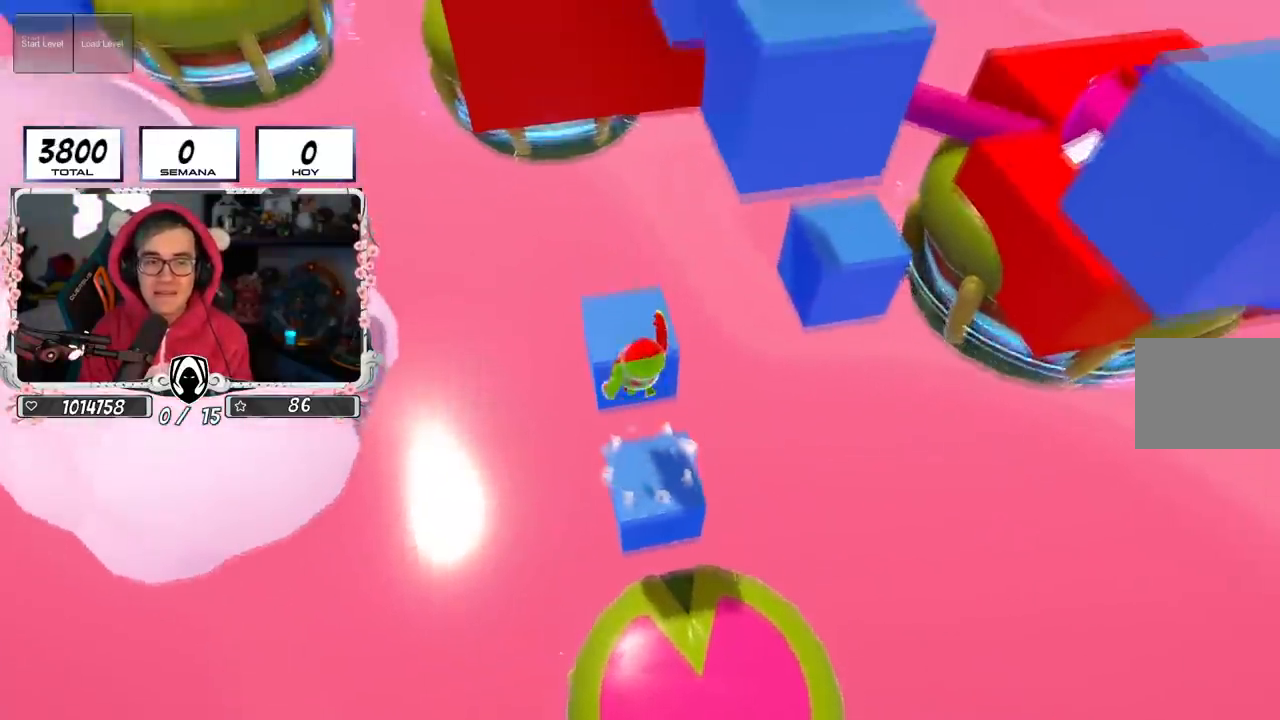
{"buttons": [], "left_stick": "center", "right_stick": "right", "events": [[50, "CROSS", "up"], [217, "left_stick", "down-left"], [250, "right_stick", "right"], [333, "left_stick", "center"]]}